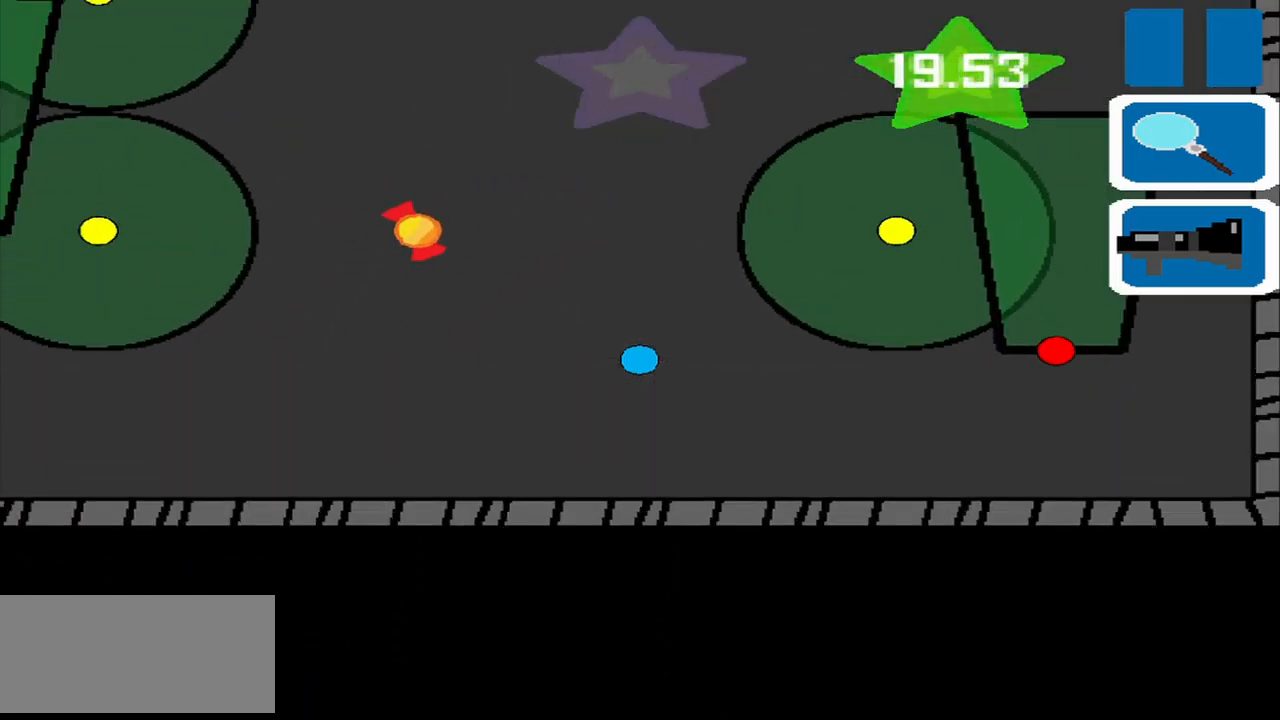
Gameplay with a controller (PlayStation layout); each line is a JSON object with the inputs held at the frame after it. "events" lists button and stick changes between this image and that frame as [ms after this image, input, new state], when the widget could be followed in between. Not read: L2 L3 R2 R3 right_stick.
{"buttons": [], "left_stick": "down-left", "events": [[375, "left_stick", "down-left"]]}
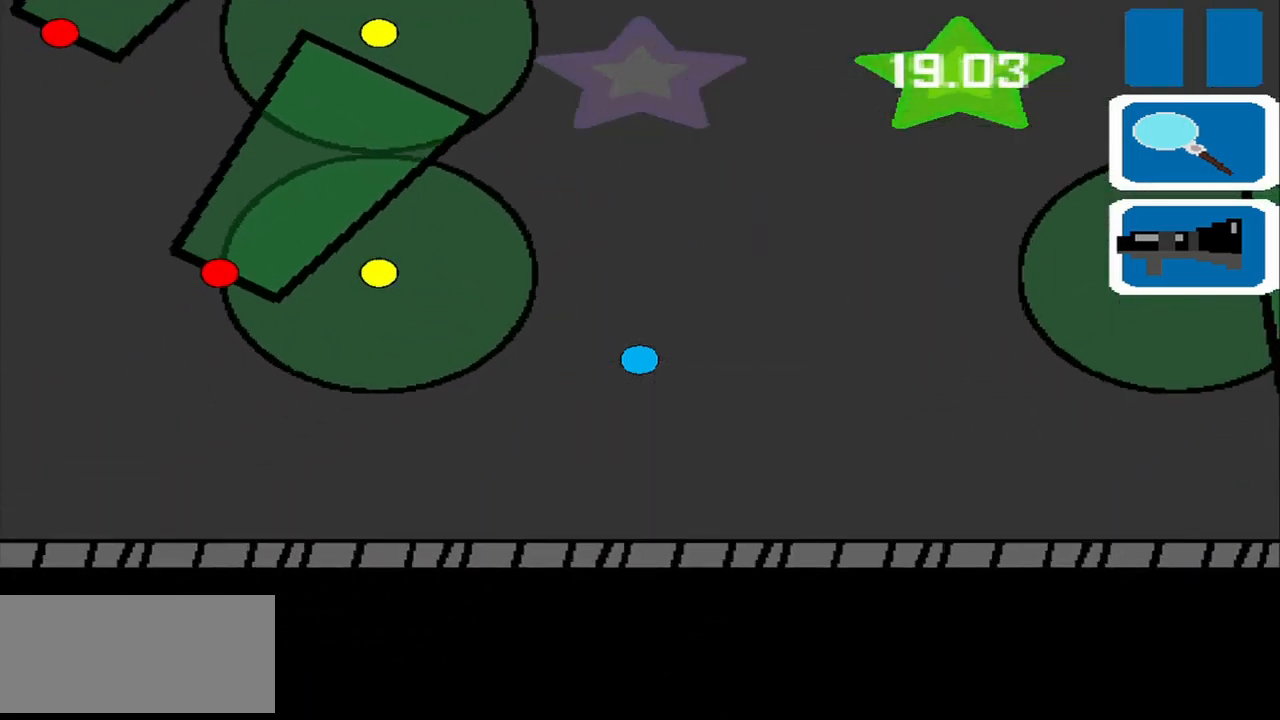
{"buttons": [], "left_stick": "left", "events": [[500, "left_stick", "left"]]}
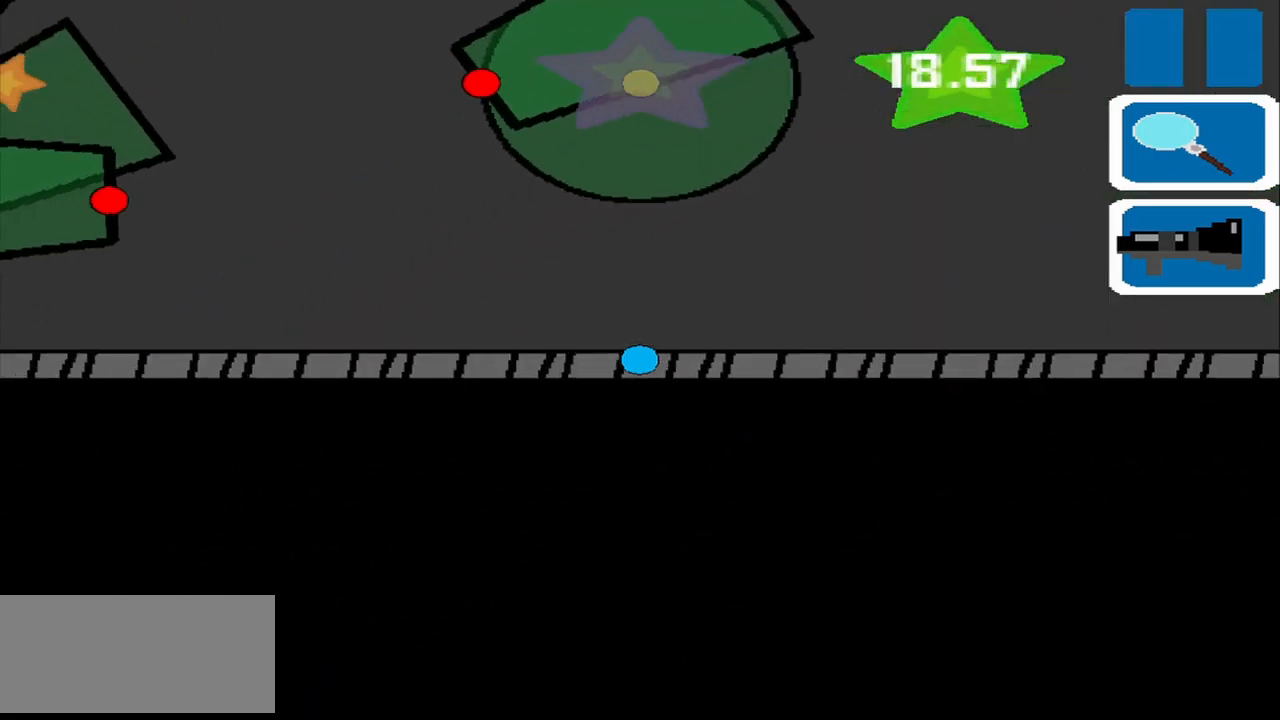
{"buttons": [], "left_stick": "left", "events": []}
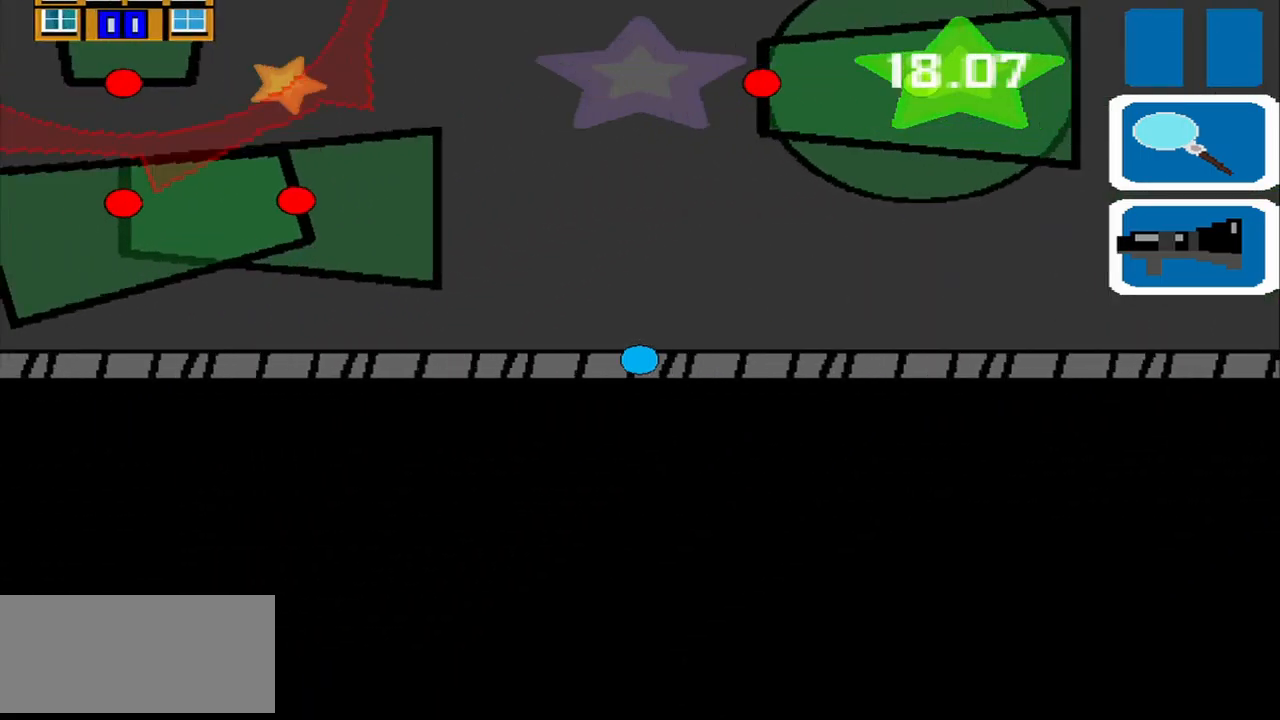
{"buttons": [], "left_stick": "up-left", "events": [[250, "left_stick", "down-right"], [417, "left_stick", "up-right"], [500, "left_stick", "up-left"]]}
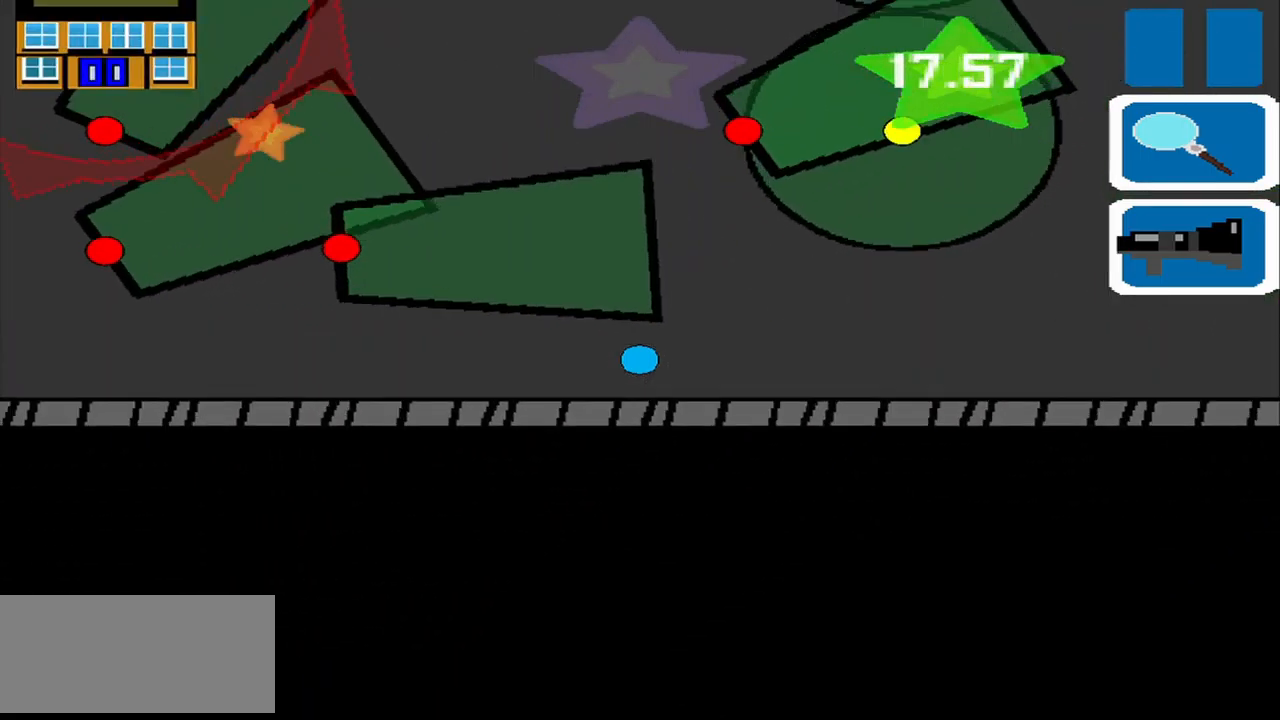
{"buttons": [], "left_stick": "down-left", "events": [[42, "left_stick", "left"], [209, "left_stick", "down-left"]]}
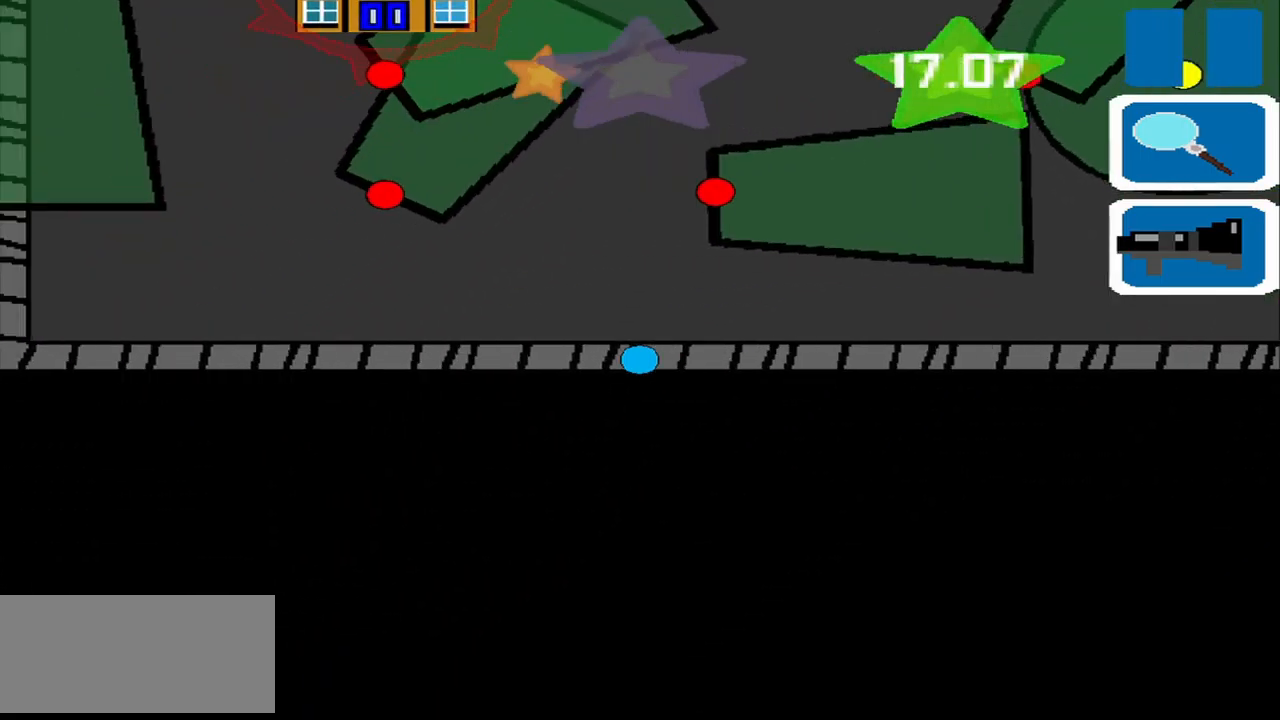
{"buttons": [], "left_stick": "right", "events": [[418, "left_stick", "right"]]}
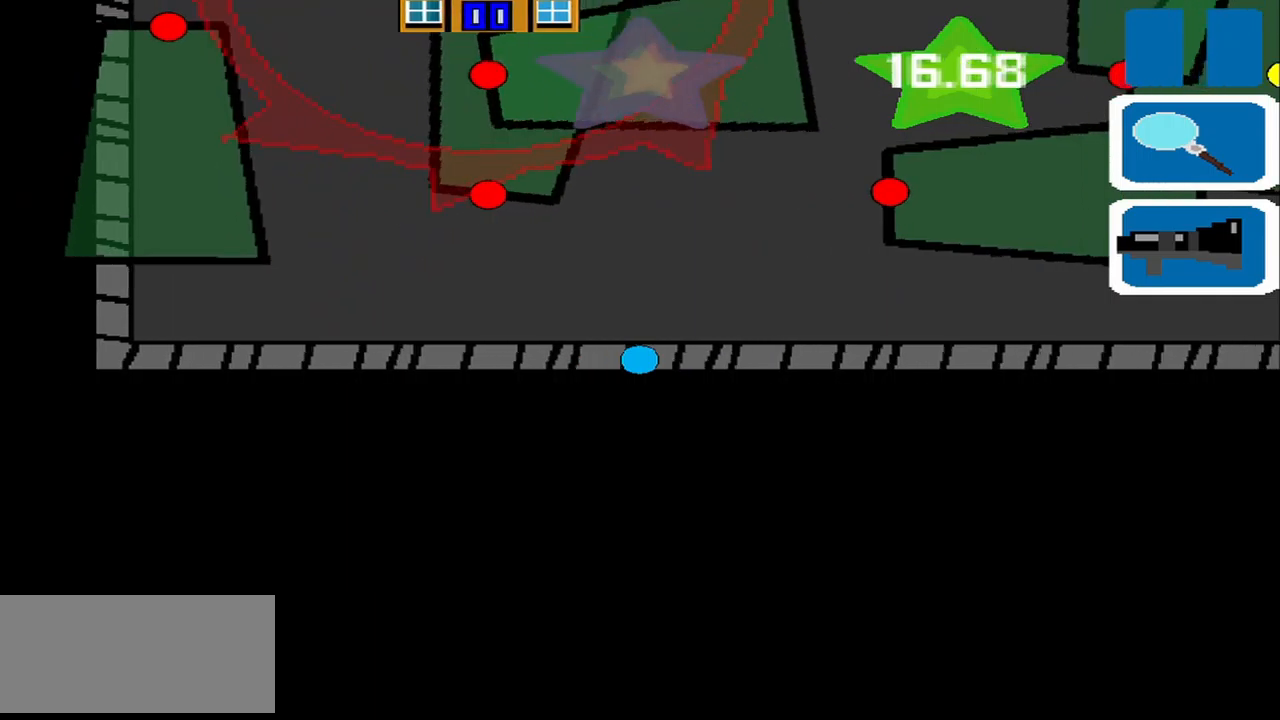
{"buttons": [], "left_stick": "center", "events": [[459, "left_stick", "center"]]}
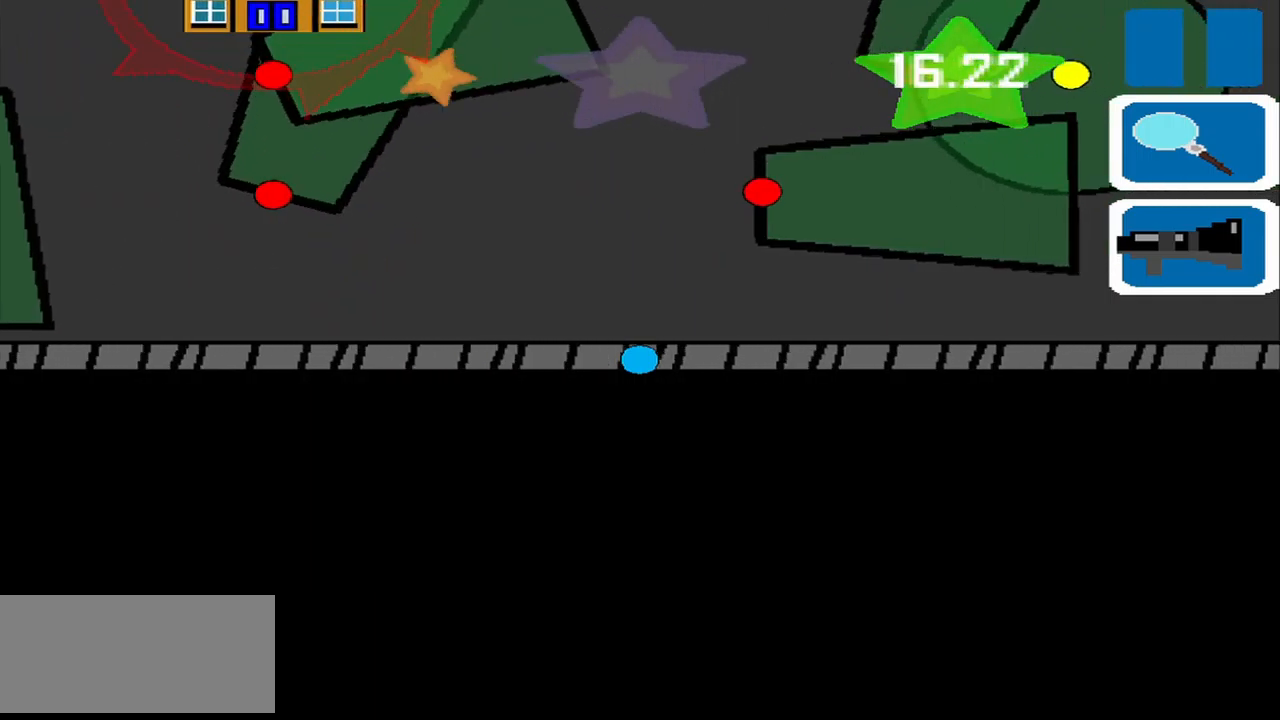
{"buttons": [], "left_stick": "center", "events": [[84, "left_stick", "up-left"], [292, "left_stick", "center"]]}
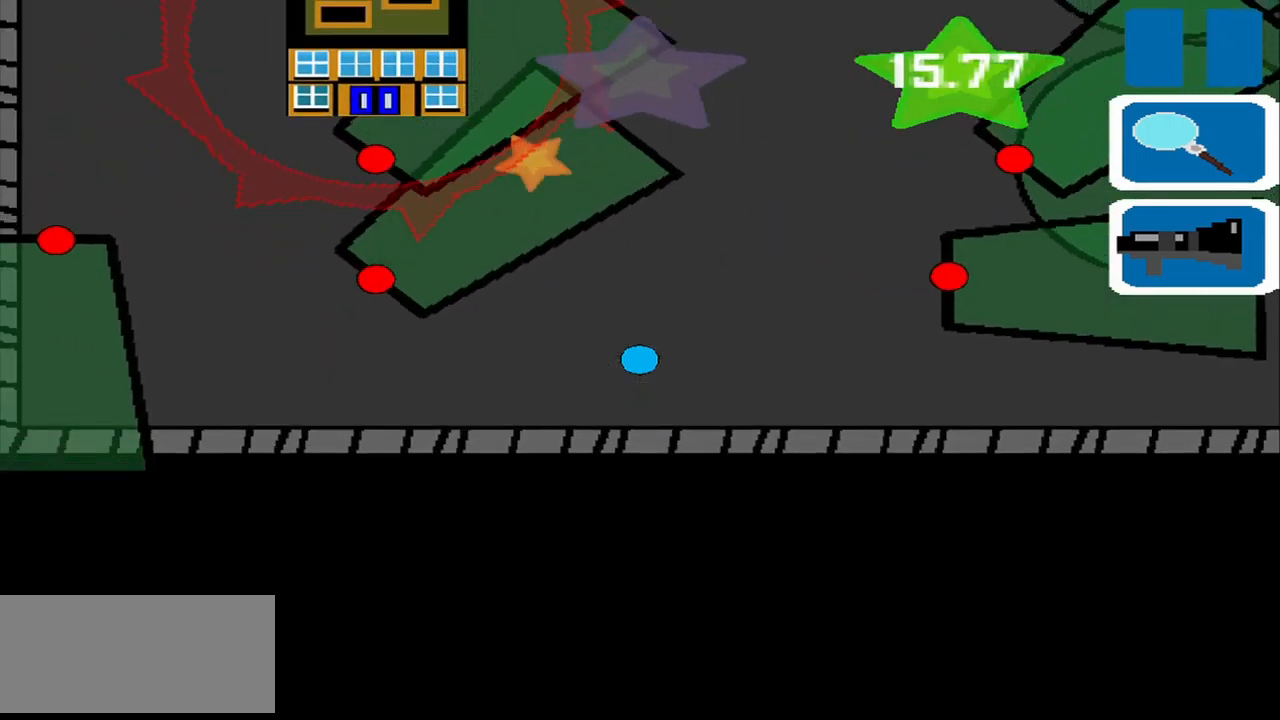
{"buttons": [], "left_stick": "center", "events": [[167, "left_stick", "down"], [334, "left_stick", "center"]]}
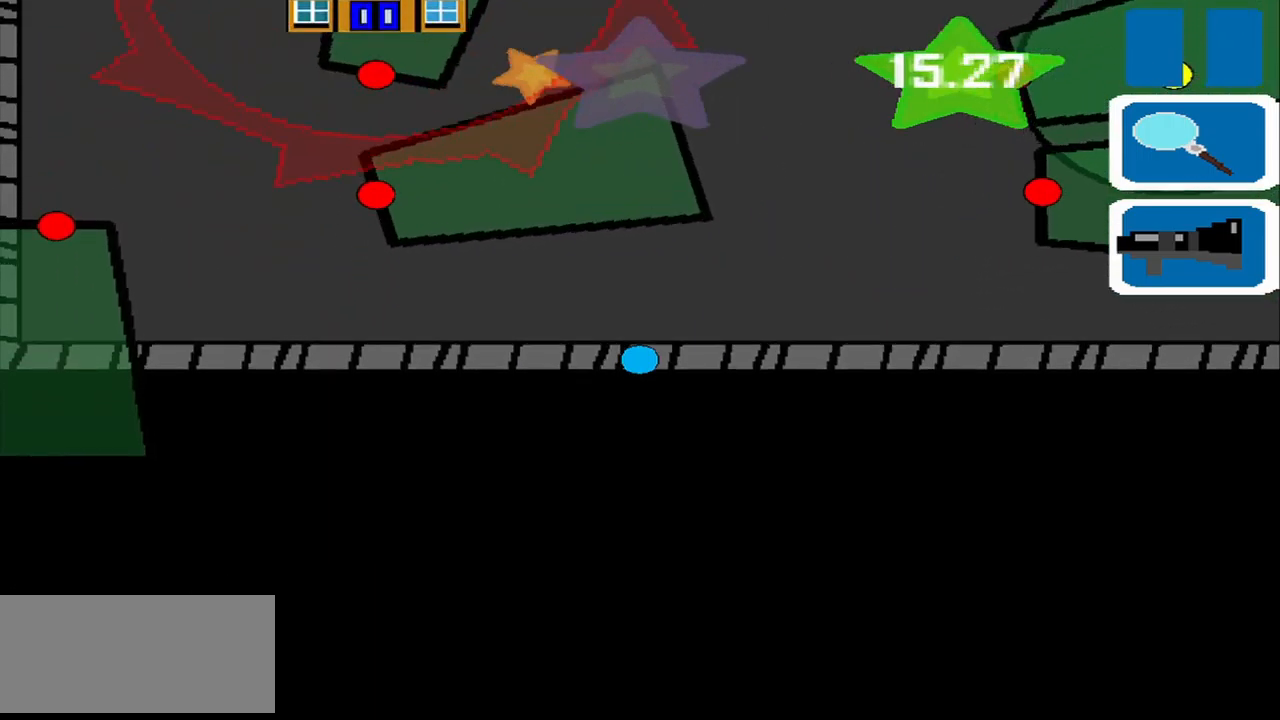
{"buttons": [], "left_stick": "center", "events": []}
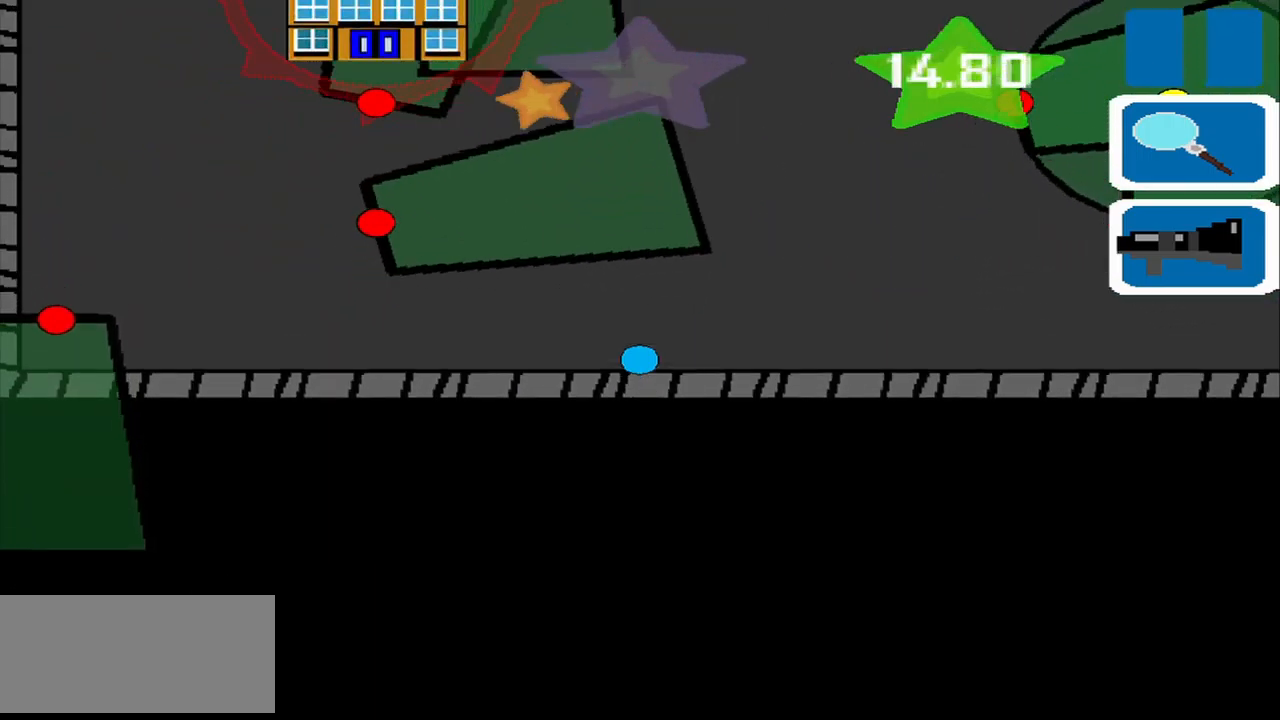
{"buttons": [], "left_stick": "center", "events": []}
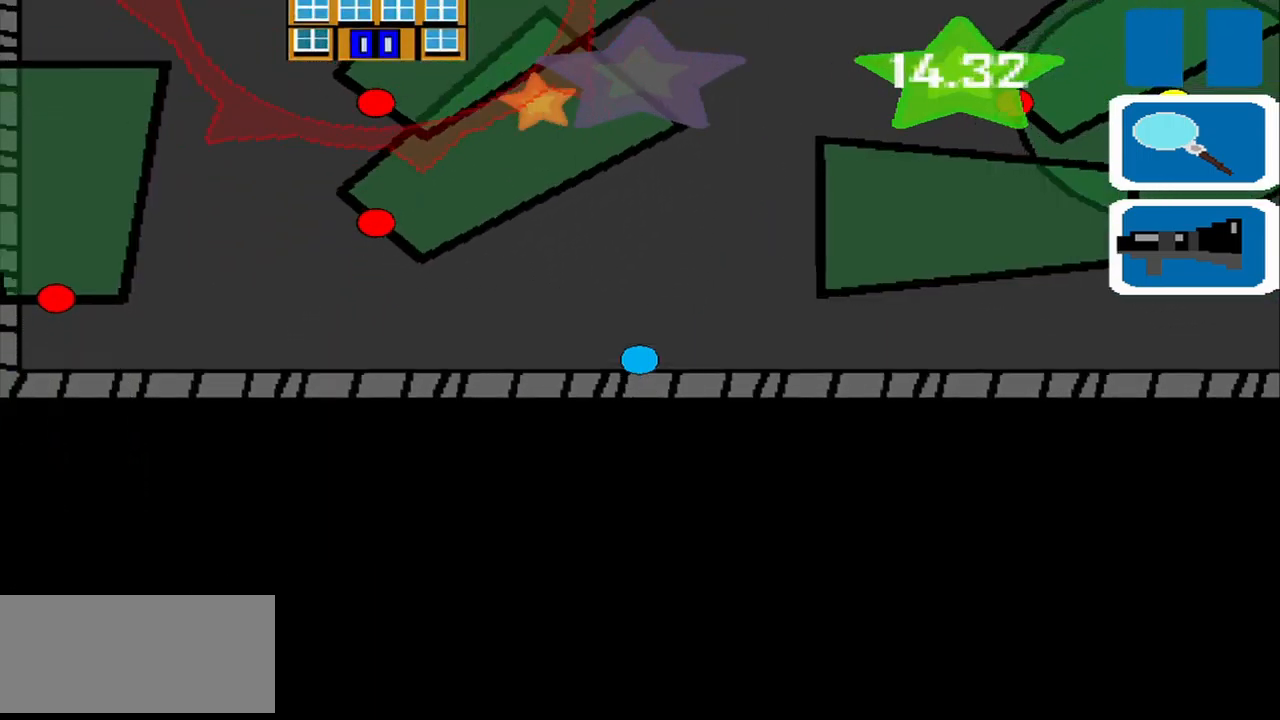
{"buttons": [], "left_stick": "center", "events": [[250, "left_stick", "up"], [500, "left_stick", "center"]]}
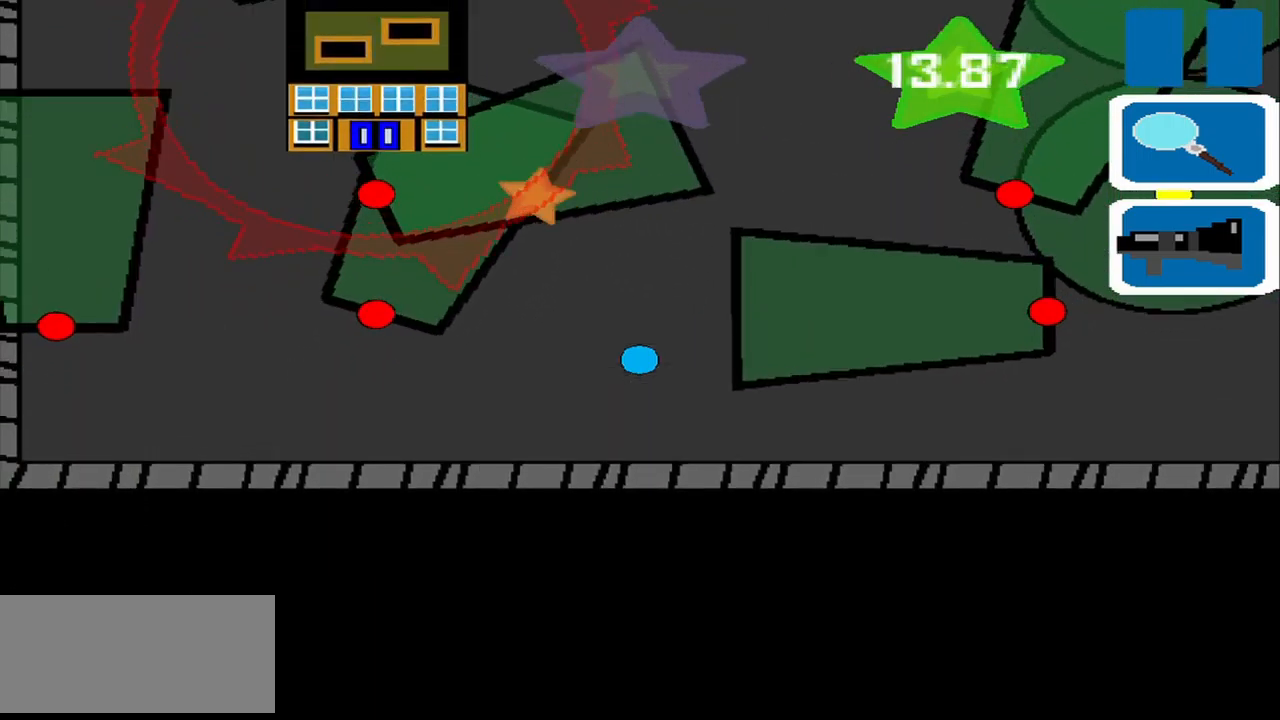
{"buttons": [], "left_stick": "down-left", "events": [[167, "left_stick", "left"], [250, "left_stick", "center"], [500, "left_stick", "down-left"]]}
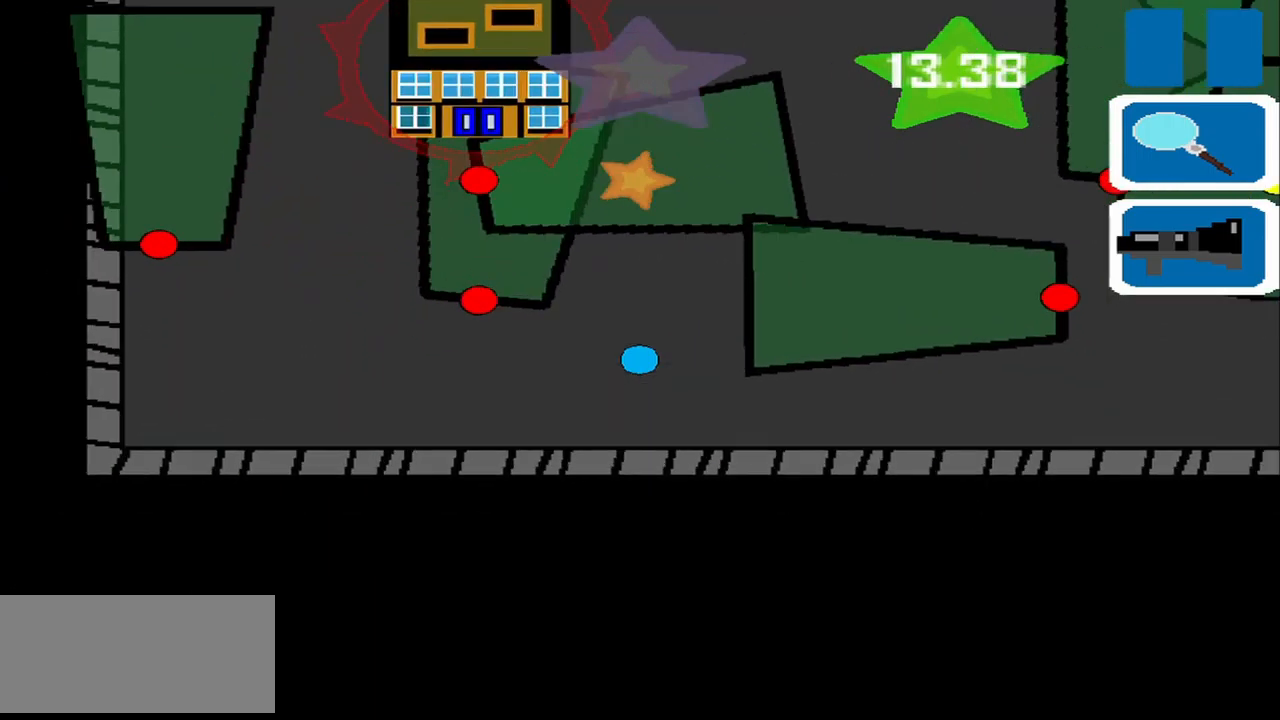
{"buttons": [], "left_stick": "left", "events": [[209, "left_stick", "center"], [500, "left_stick", "left"]]}
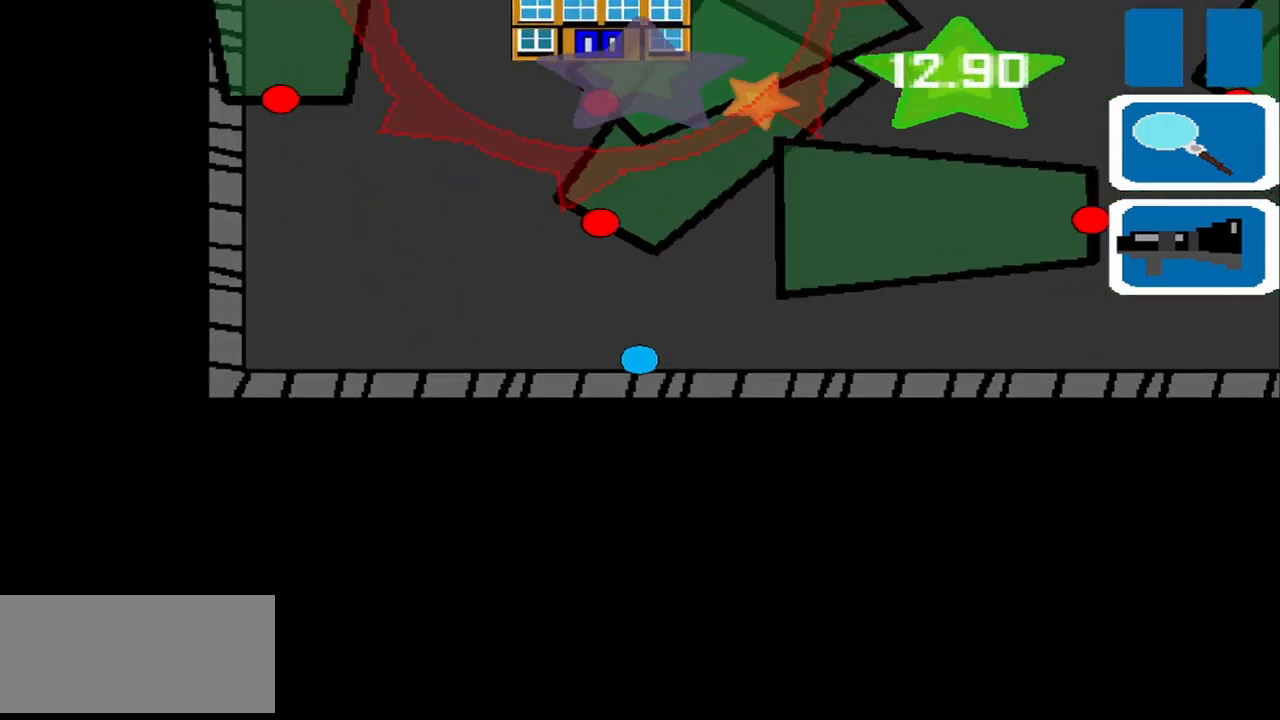
{"buttons": [], "left_stick": "center", "events": [[125, "left_stick", "center"]]}
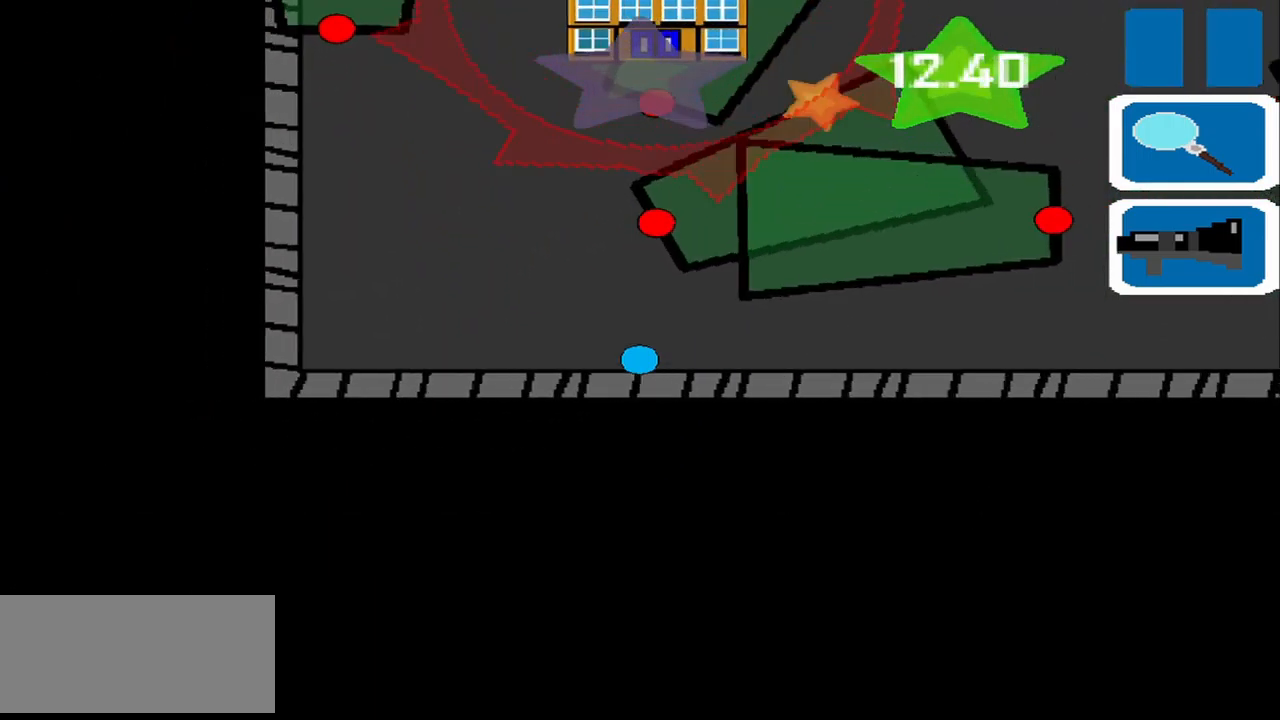
{"buttons": [], "left_stick": "left", "events": [[42, "left_stick", "left"]]}
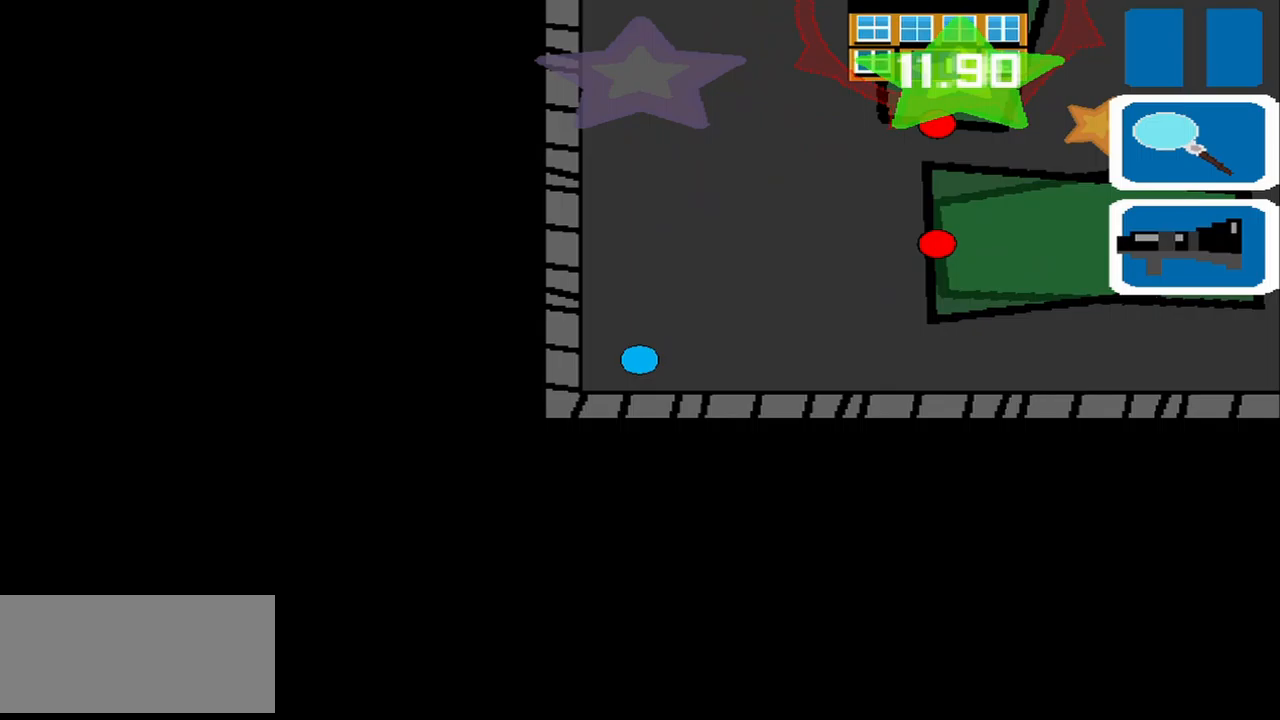
{"buttons": [], "left_stick": "center", "events": [[83, "CROSS", "down"], [83, "left_stick", "center"], [208, "CROSS", "up"]]}
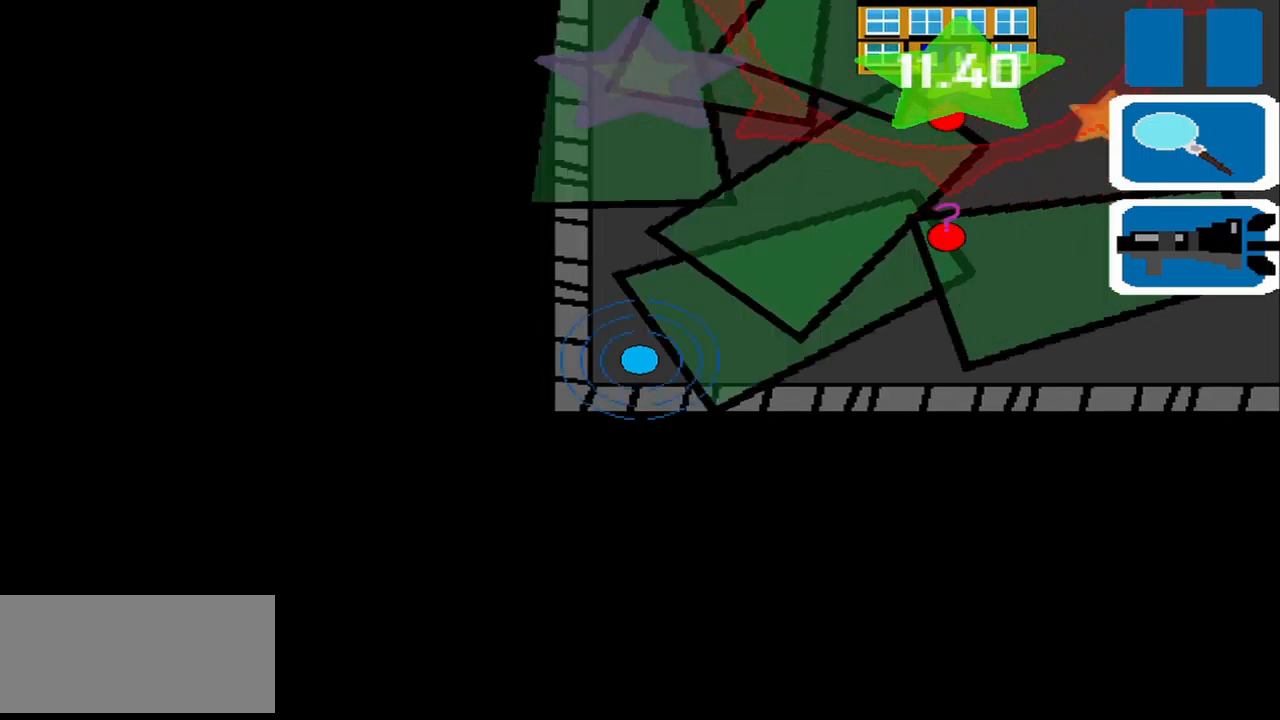
{"buttons": [], "left_stick": "center", "events": []}
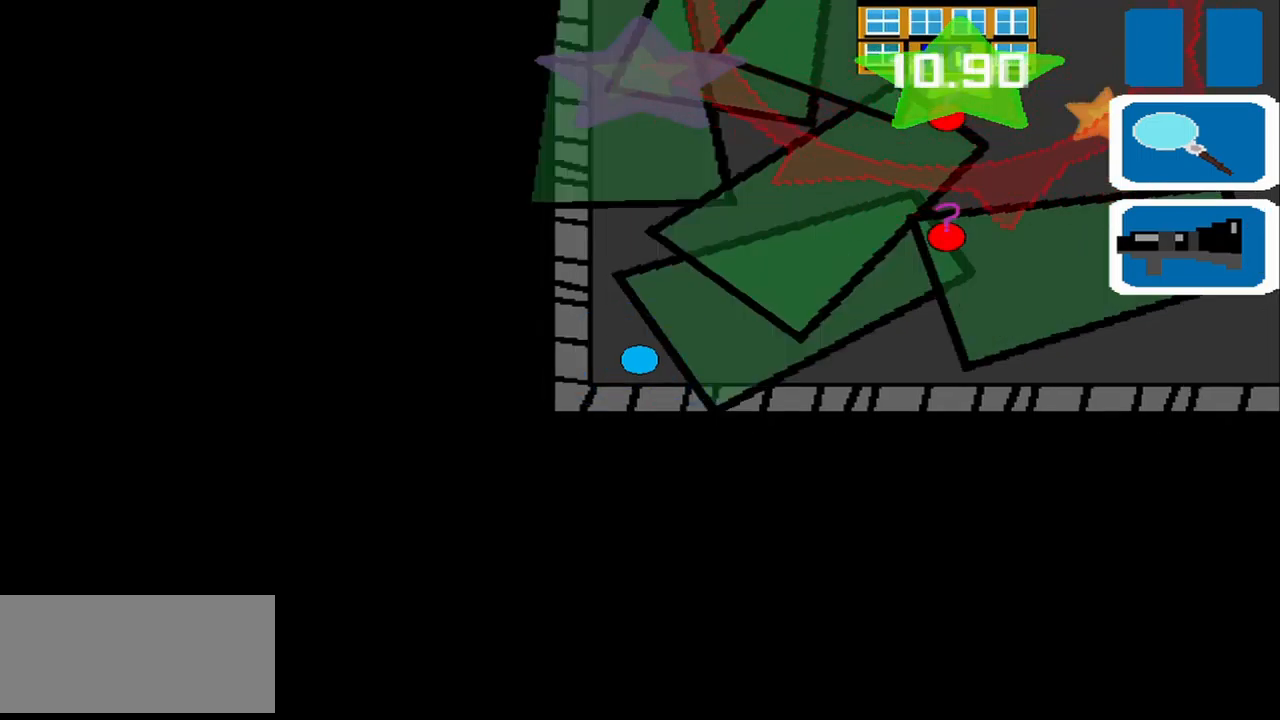
{"buttons": [], "left_stick": "center", "events": [[250, "left_stick", "left"], [417, "left_stick", "center"]]}
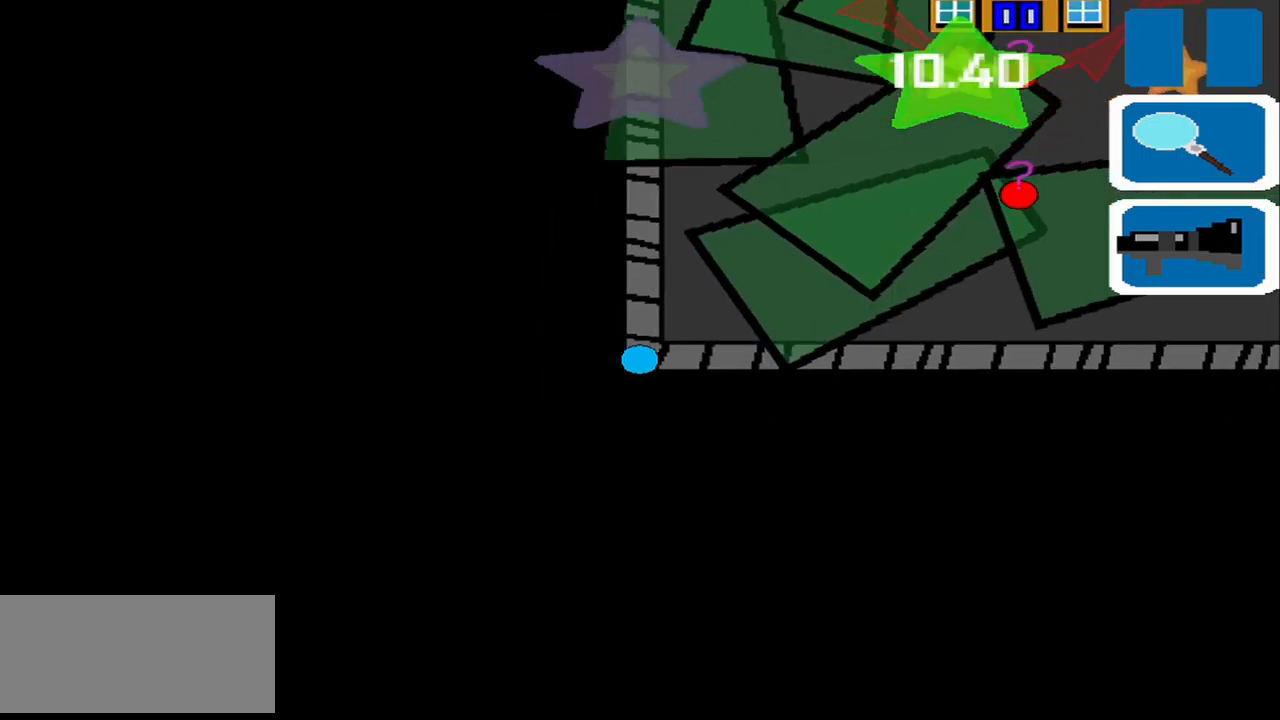
{"buttons": [], "left_stick": "up", "events": [[375, "left_stick", "up"]]}
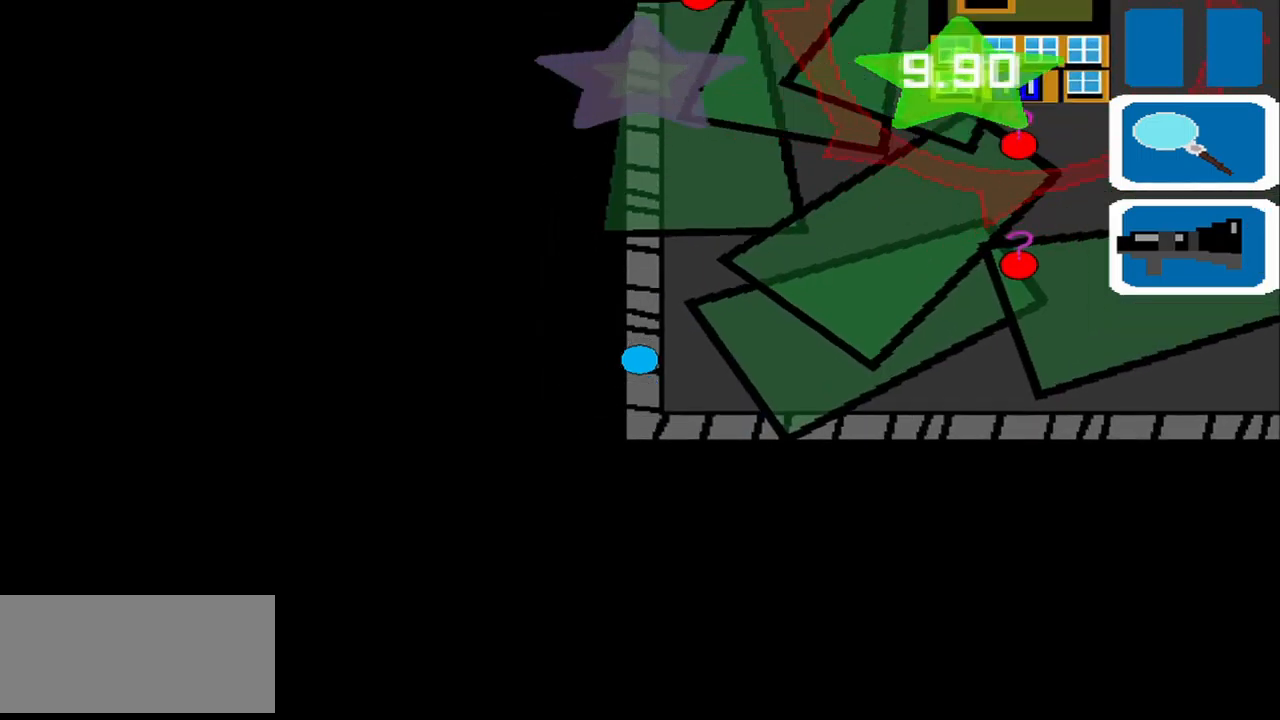
{"buttons": [], "left_stick": "up", "events": []}
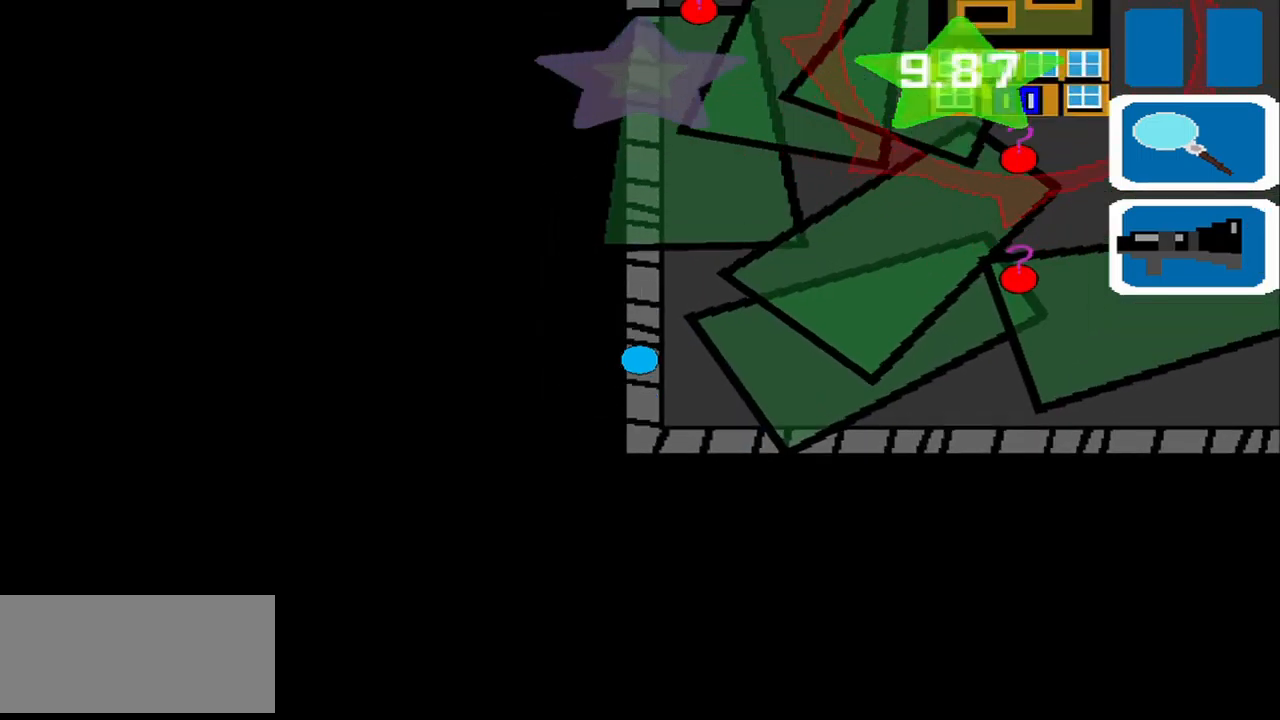
{"buttons": [], "left_stick": "down-left", "events": [[167, "left_stick", "down-left"]]}
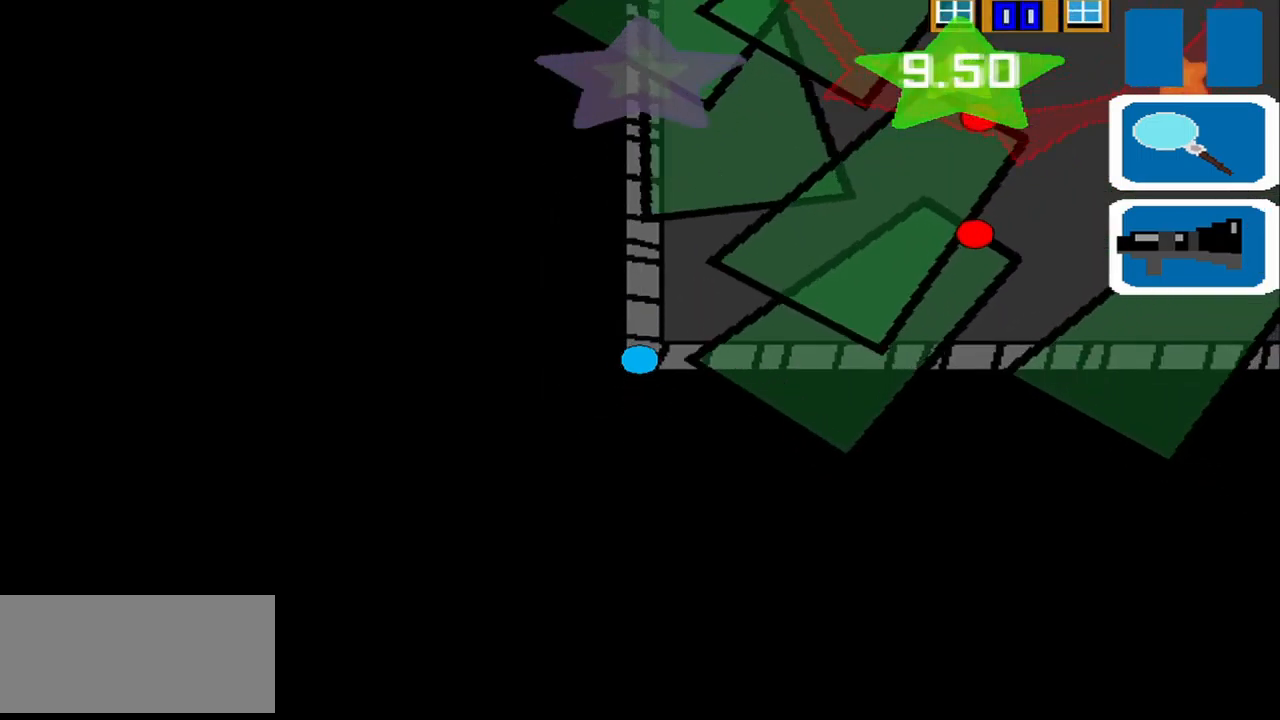
{"buttons": [], "left_stick": "up", "events": [[83, "left_stick", "center"], [417, "left_stick", "up"]]}
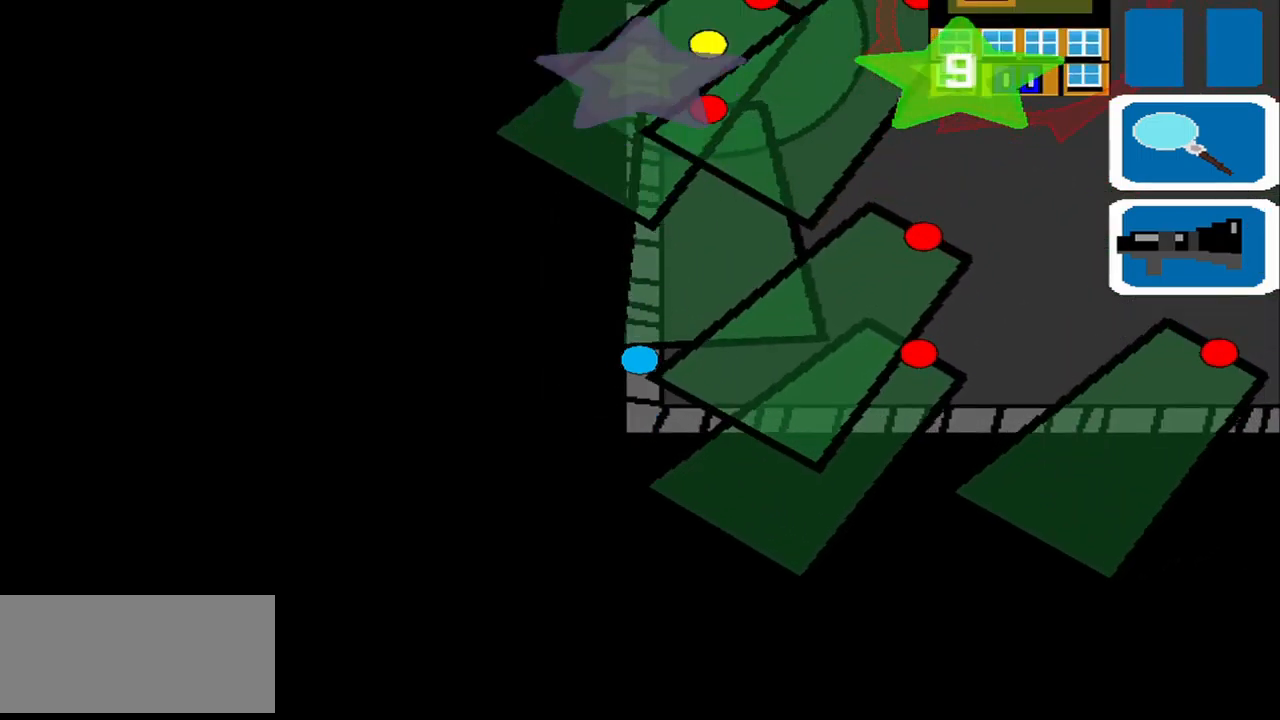
{"buttons": [], "left_stick": "up-right", "events": [[42, "left_stick", "center"], [167, "left_stick", "down-left"], [292, "left_stick", "center"], [417, "left_stick", "up-right"]]}